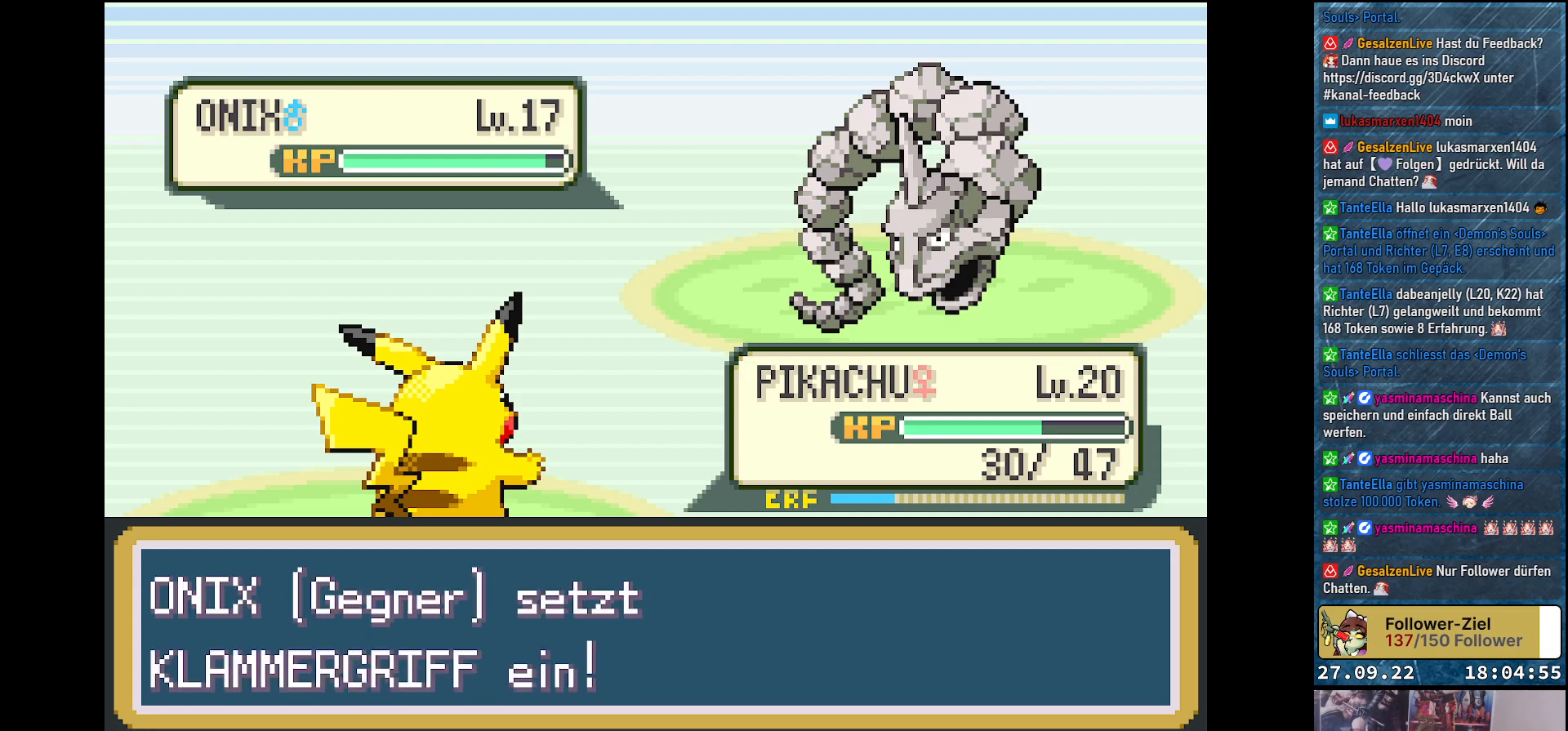
Gameplay with a controller (Xbox layout); each line is a JSON object with the inputs held at the frame after it. "events" lists button and stick changes between this image and that frame as [ms after this image, input, new state], when the widget could be followed in between.
{"buttons": [], "left_stick": "center", "right_stick": "center", "events": []}
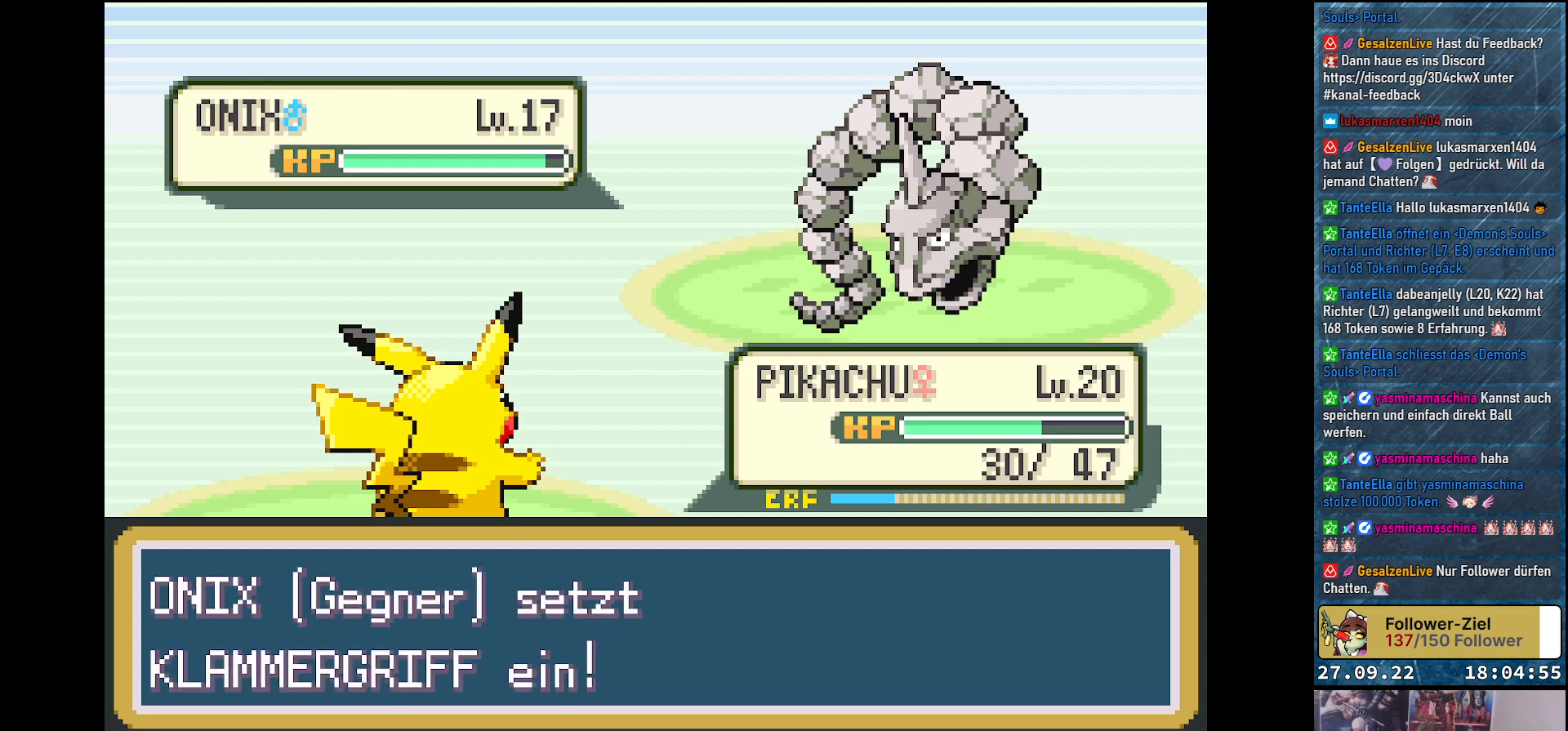
{"buttons": [], "left_stick": "center", "right_stick": "center", "events": []}
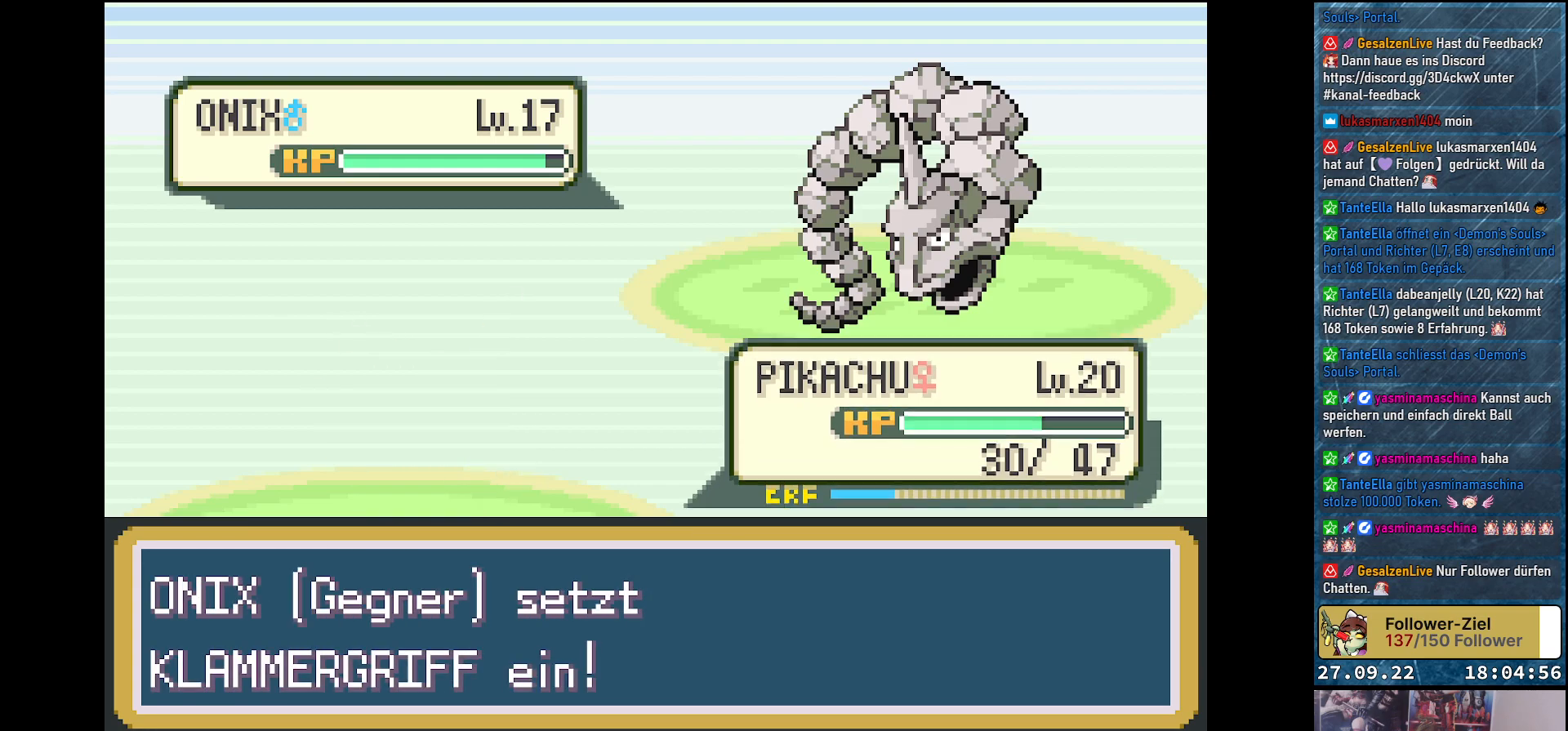
{"buttons": [], "left_stick": "center", "right_stick": "center", "events": []}
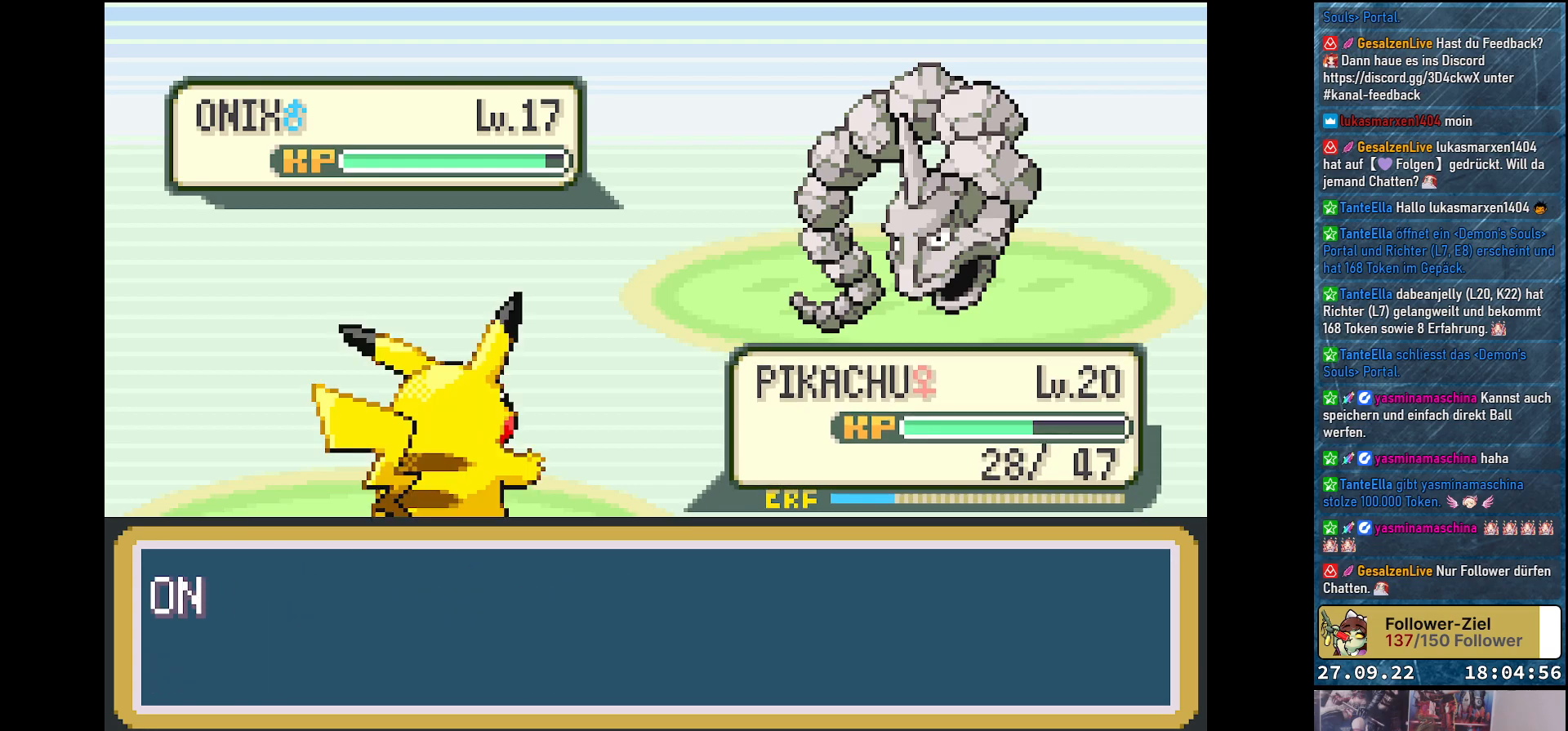
{"buttons": [], "left_stick": "center", "right_stick": "center", "events": []}
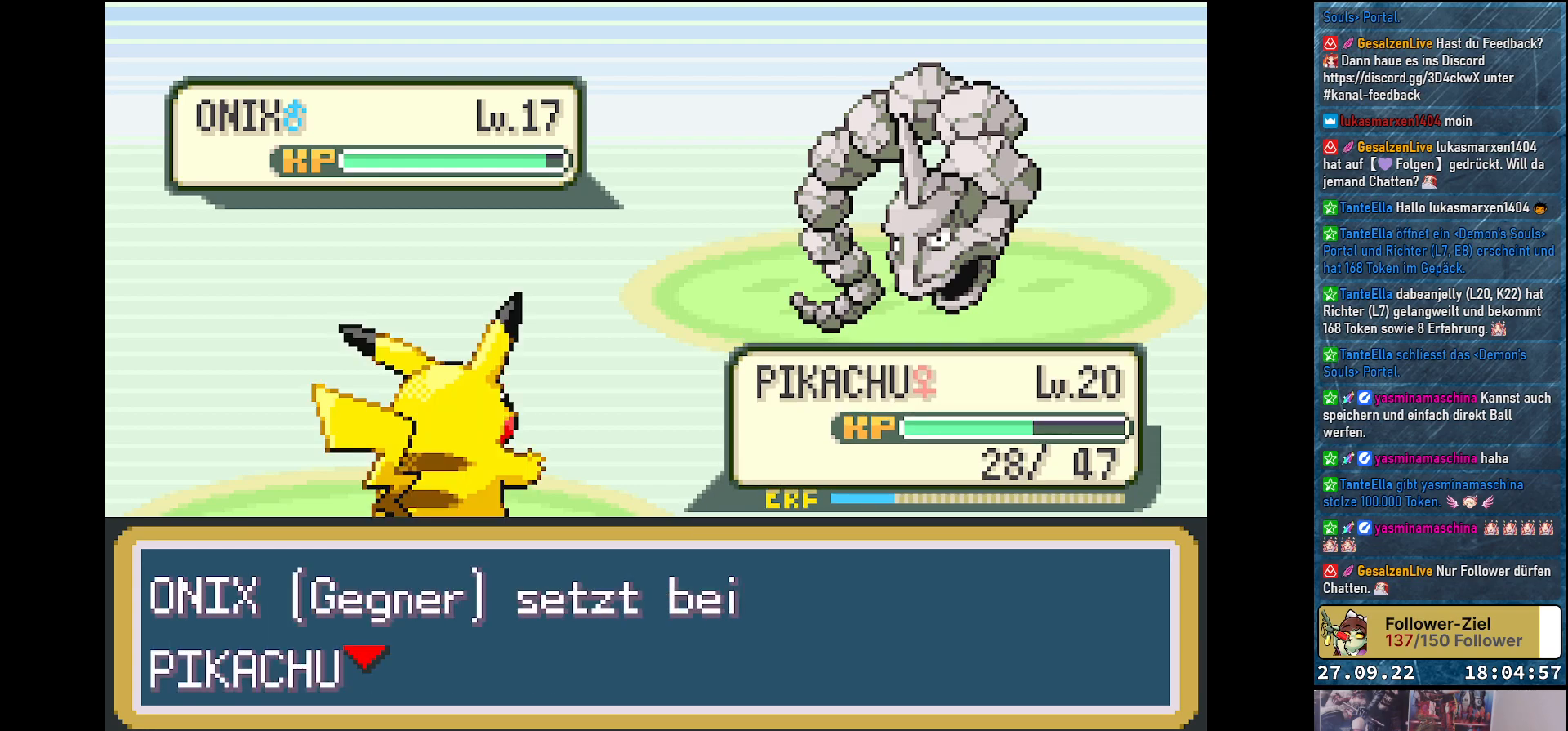
{"buttons": [], "left_stick": "center", "right_stick": "center", "events": []}
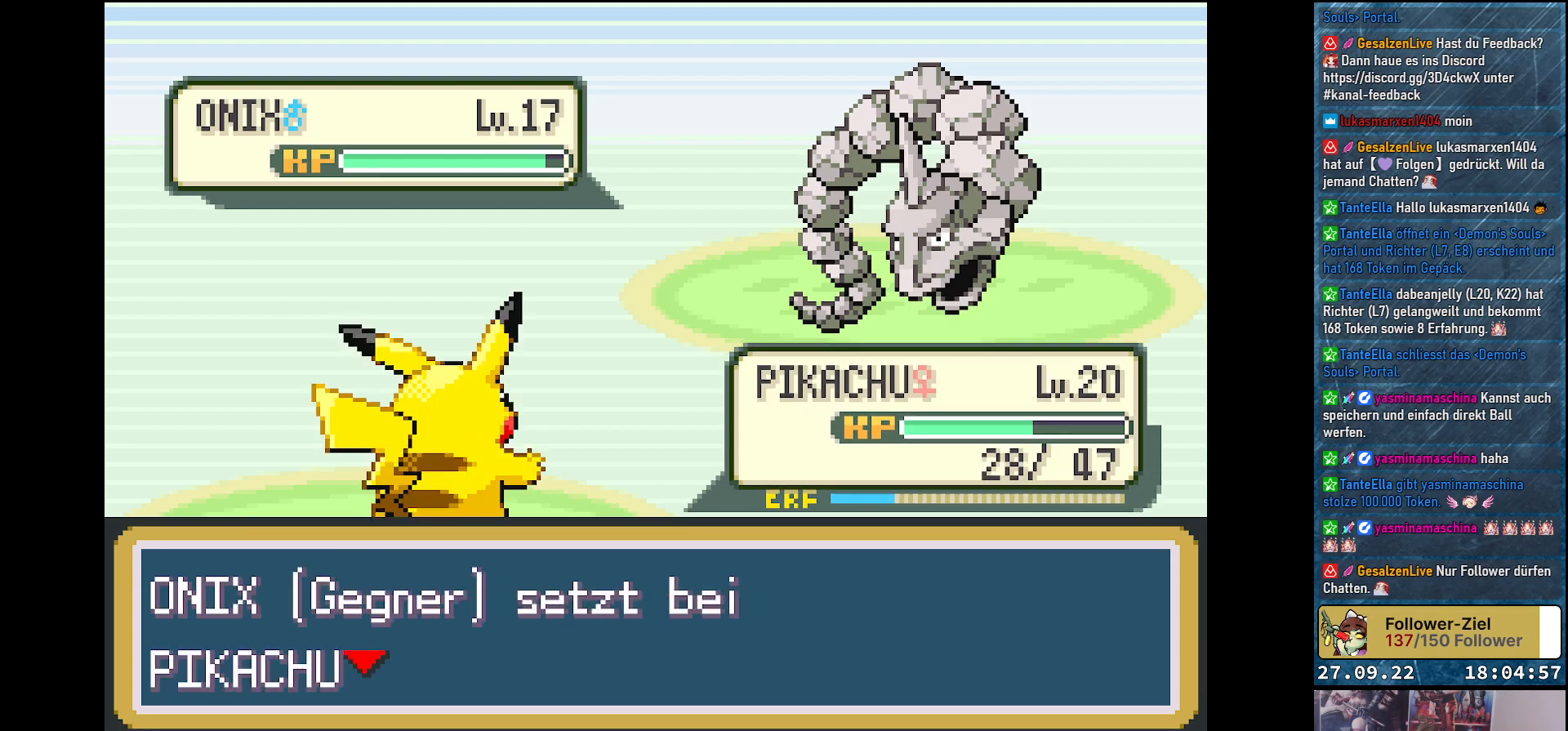
{"buttons": [], "left_stick": "center", "right_stick": "center", "events": [[134, "B", "down"], [200, "B", "up"]]}
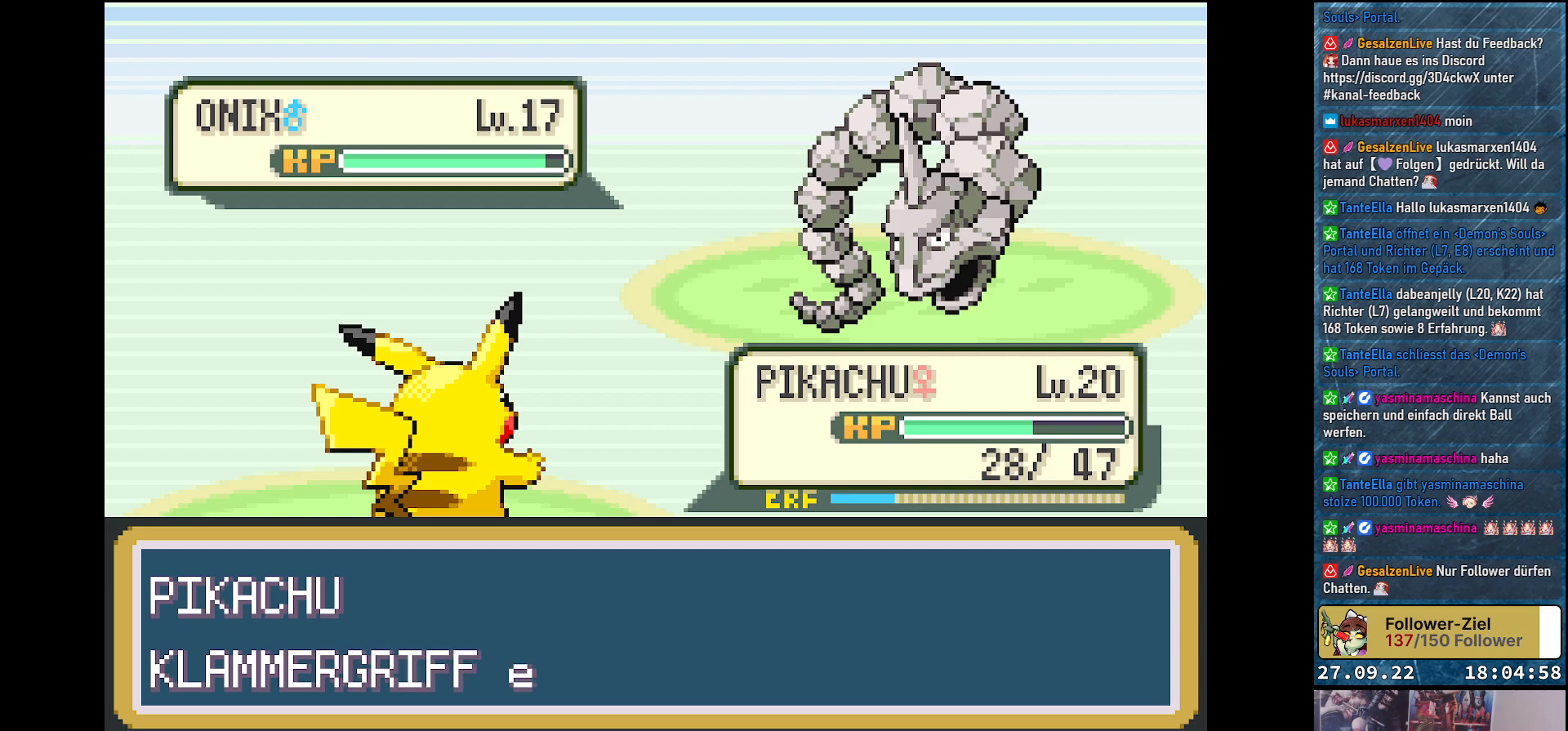
{"buttons": [], "left_stick": "center", "right_stick": "center", "events": [[367, "B", "down"], [467, "B", "up"]]}
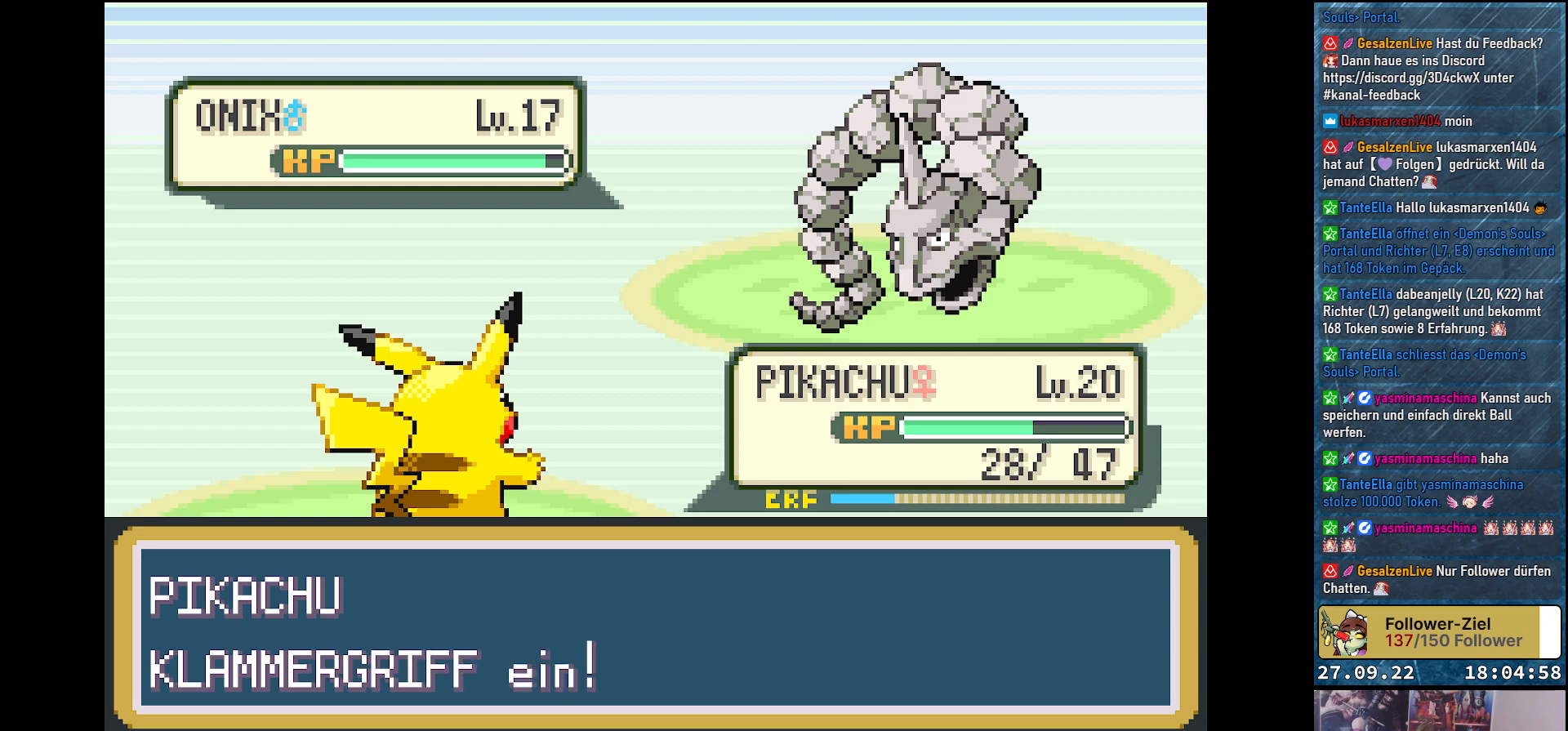
{"buttons": [], "left_stick": "center", "right_stick": "center", "events": []}
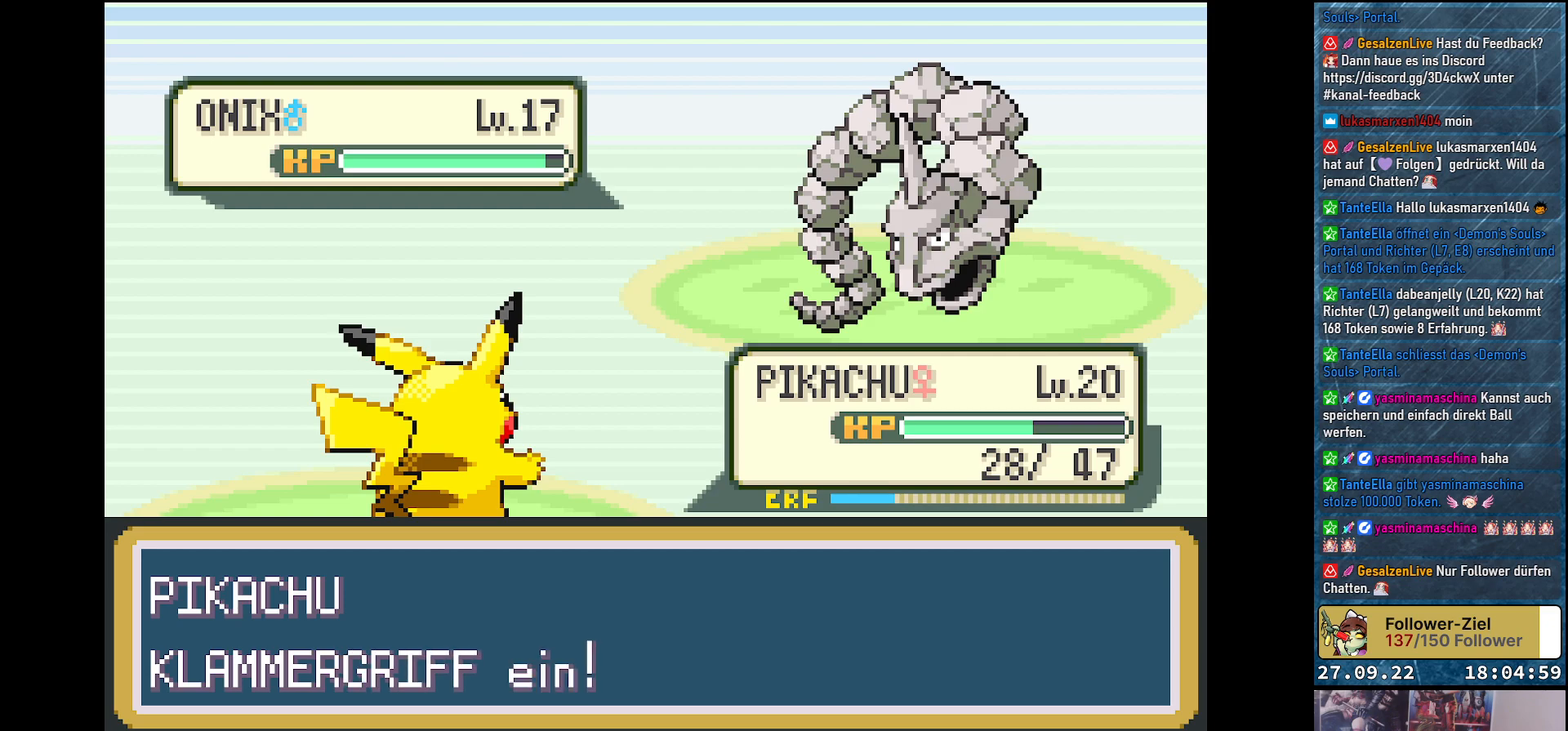
{"buttons": [], "left_stick": "center", "right_stick": "center", "events": []}
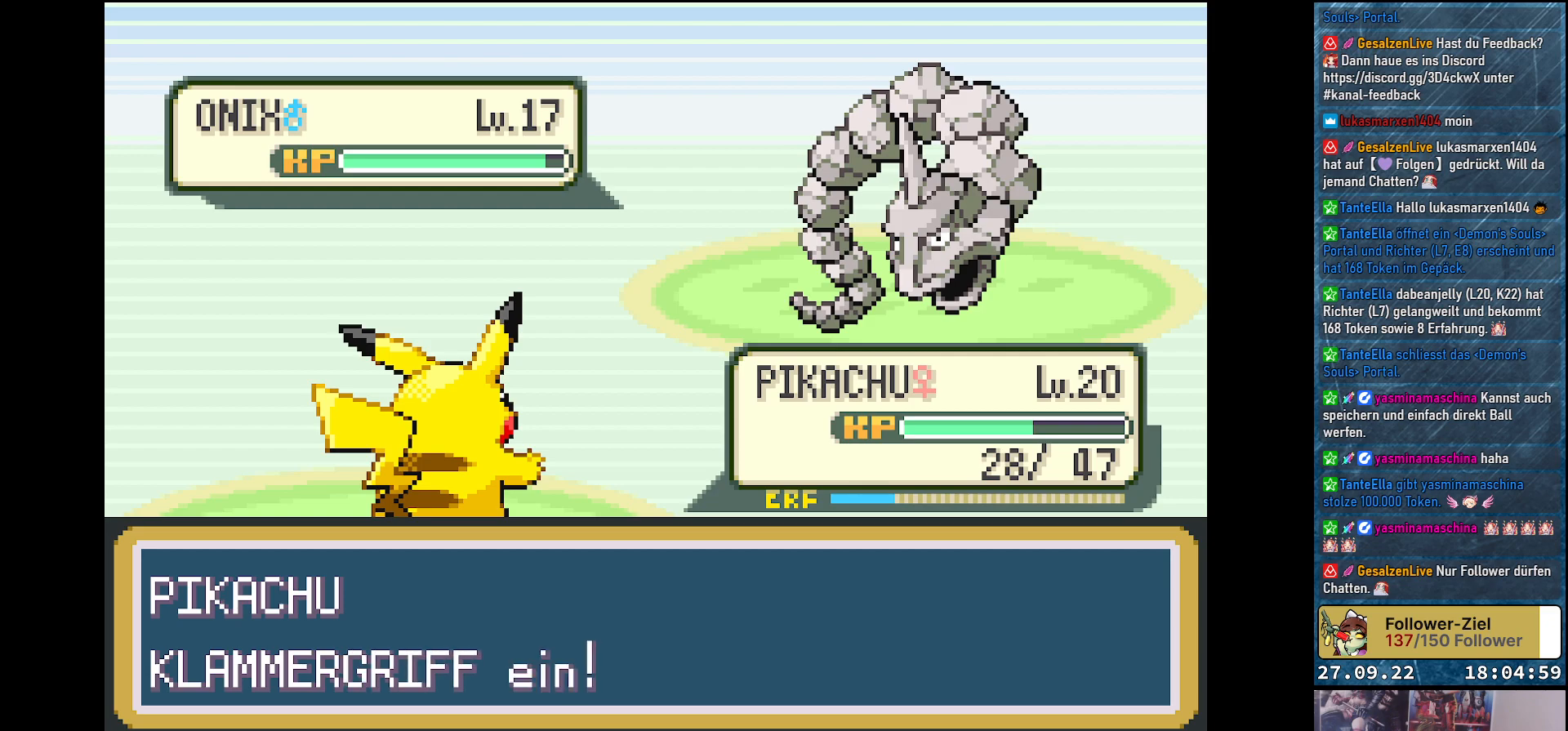
{"buttons": ["Y"], "left_stick": "center", "right_stick": "center", "events": [[184, "Y", "down"]]}
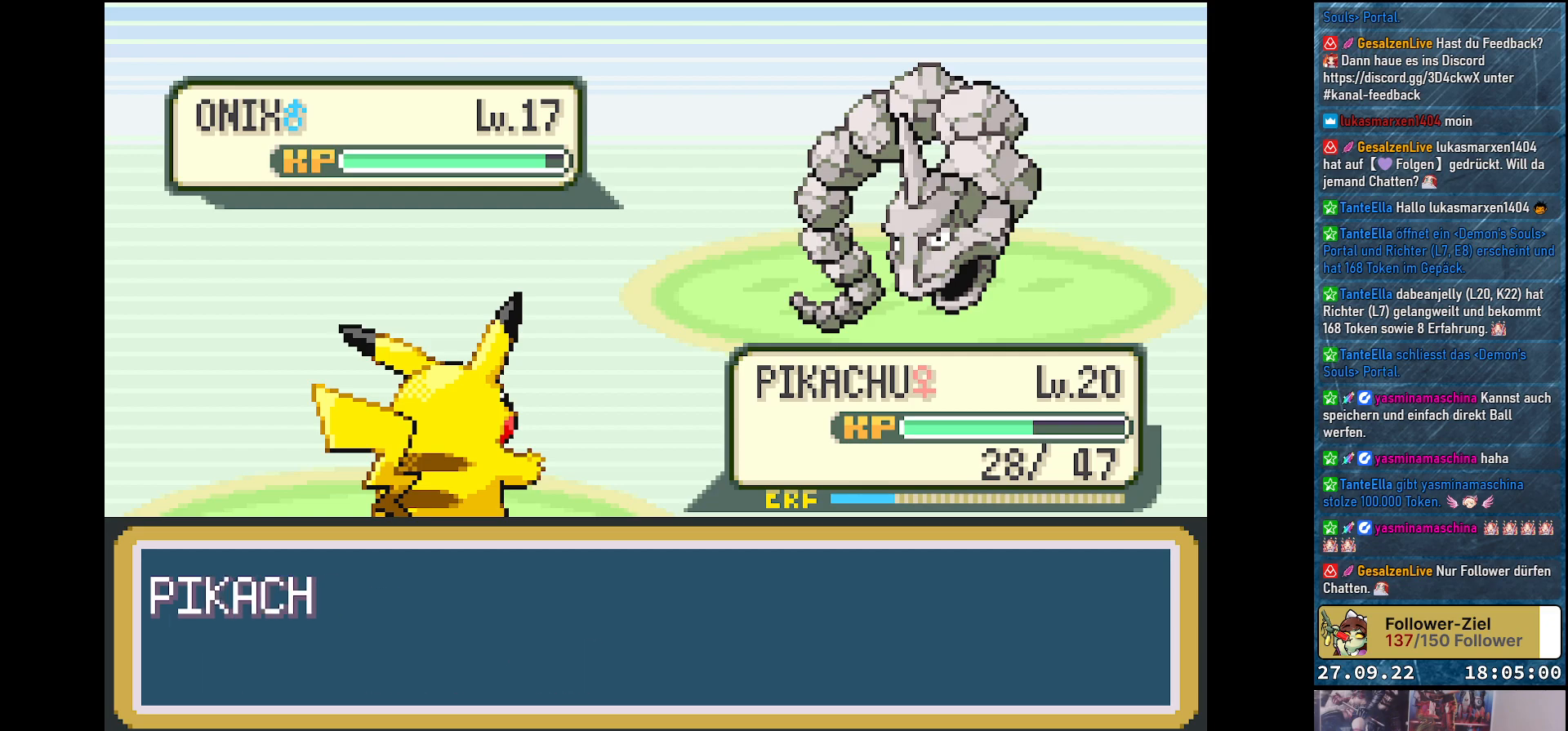
{"buttons": ["Y"], "left_stick": "center", "right_stick": "center", "events": []}
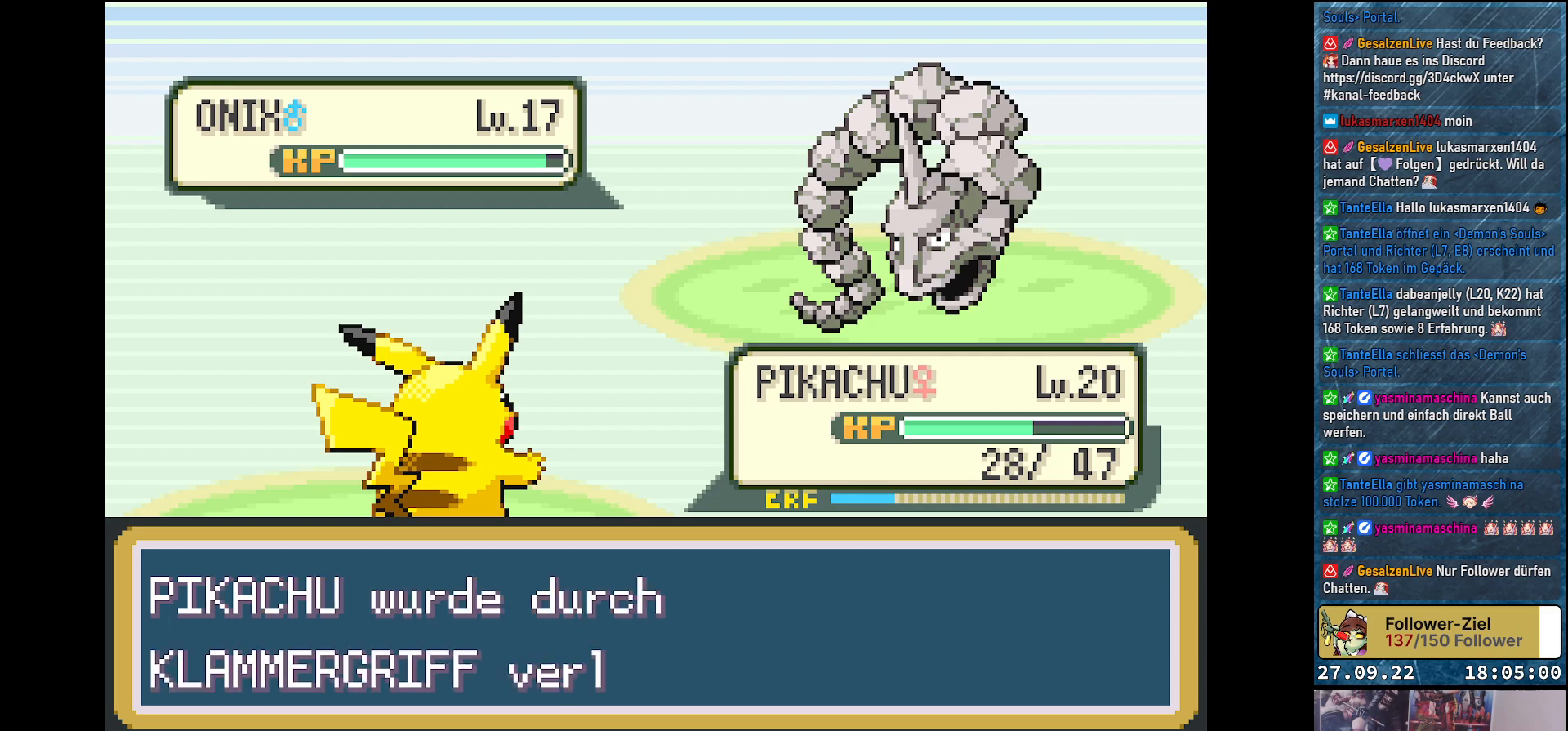
{"buttons": ["Y"], "left_stick": "center", "right_stick": "center", "events": []}
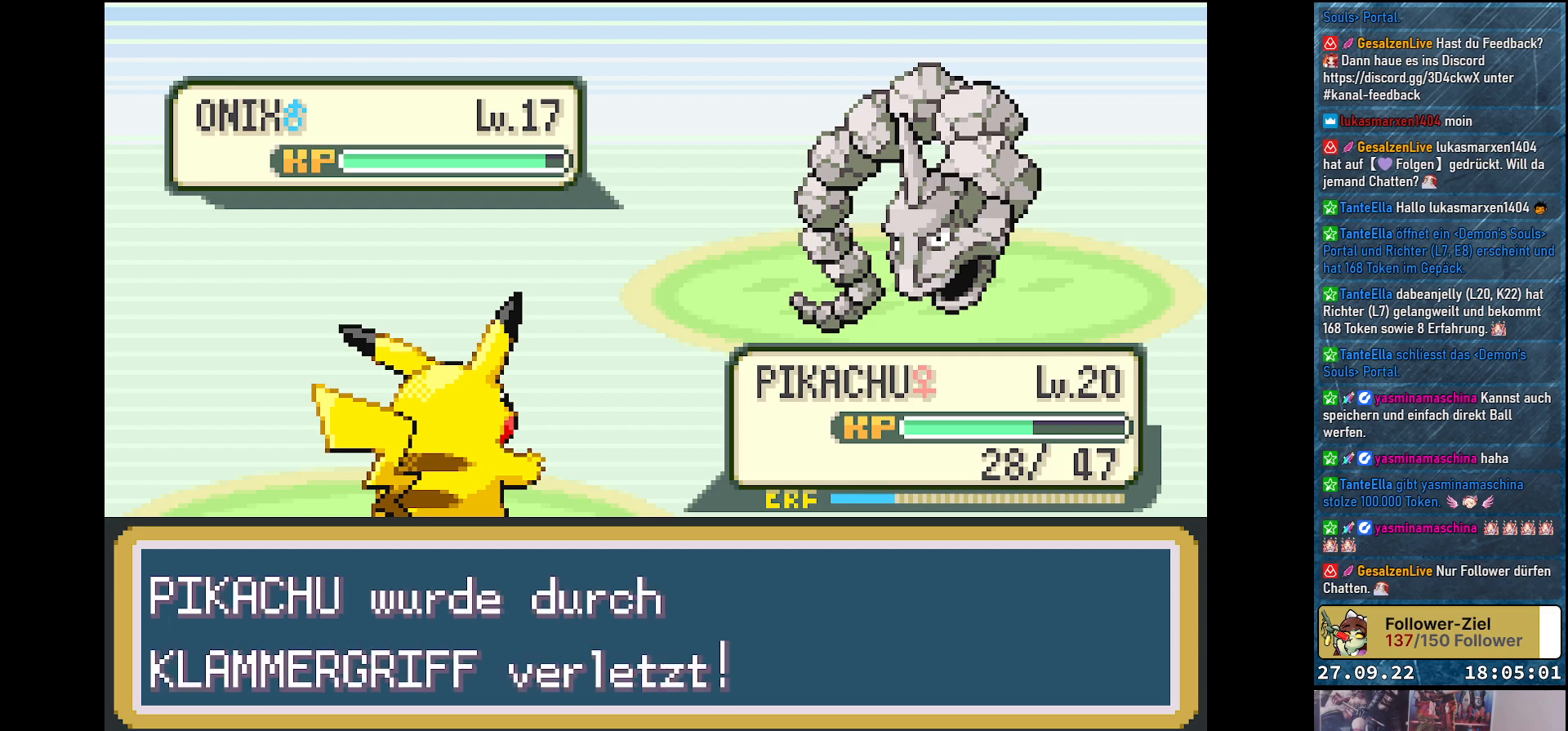
{"buttons": ["Y"], "left_stick": "center", "right_stick": "center", "events": []}
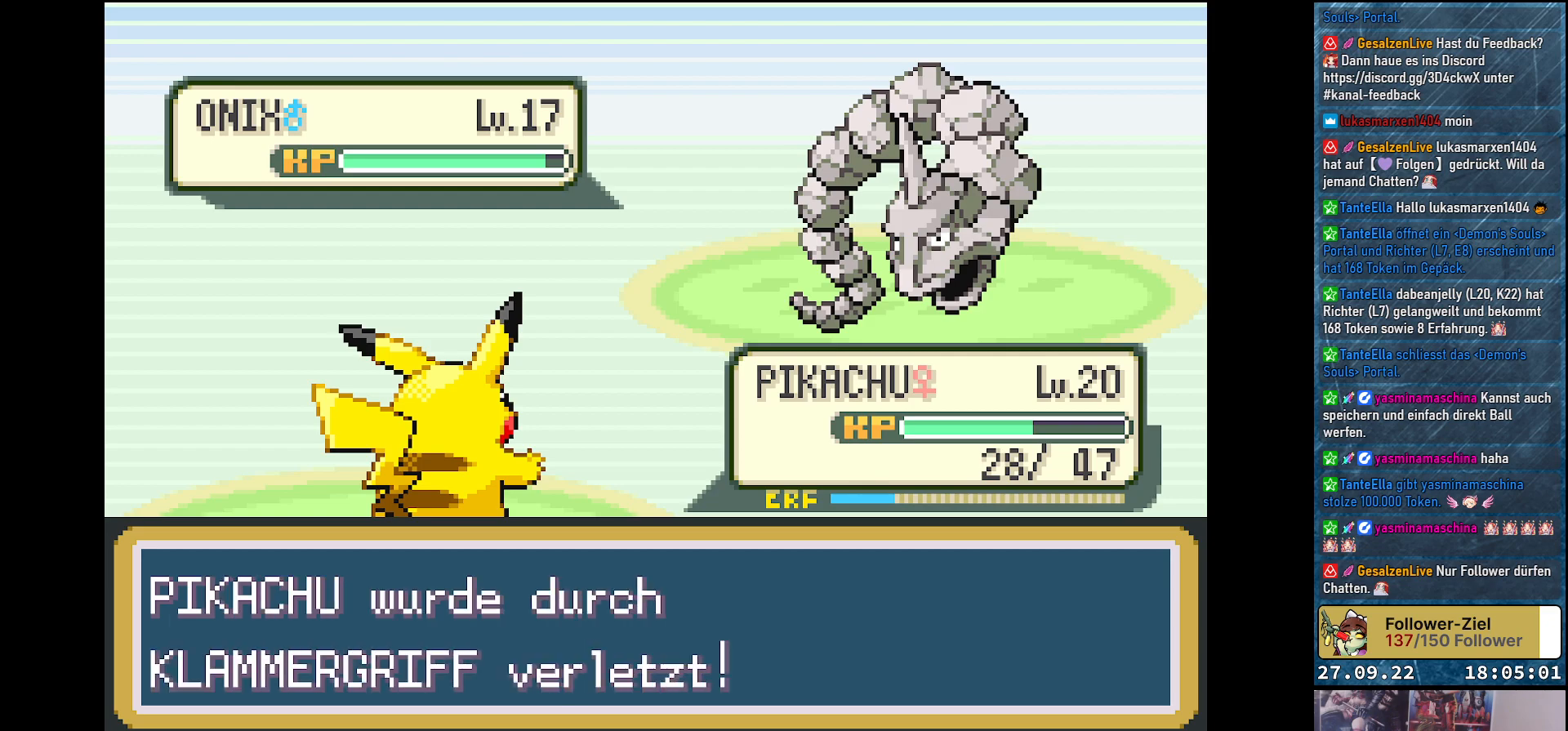
{"buttons": [], "left_stick": "center", "right_stick": "center", "events": [[134, "Y", "up"]]}
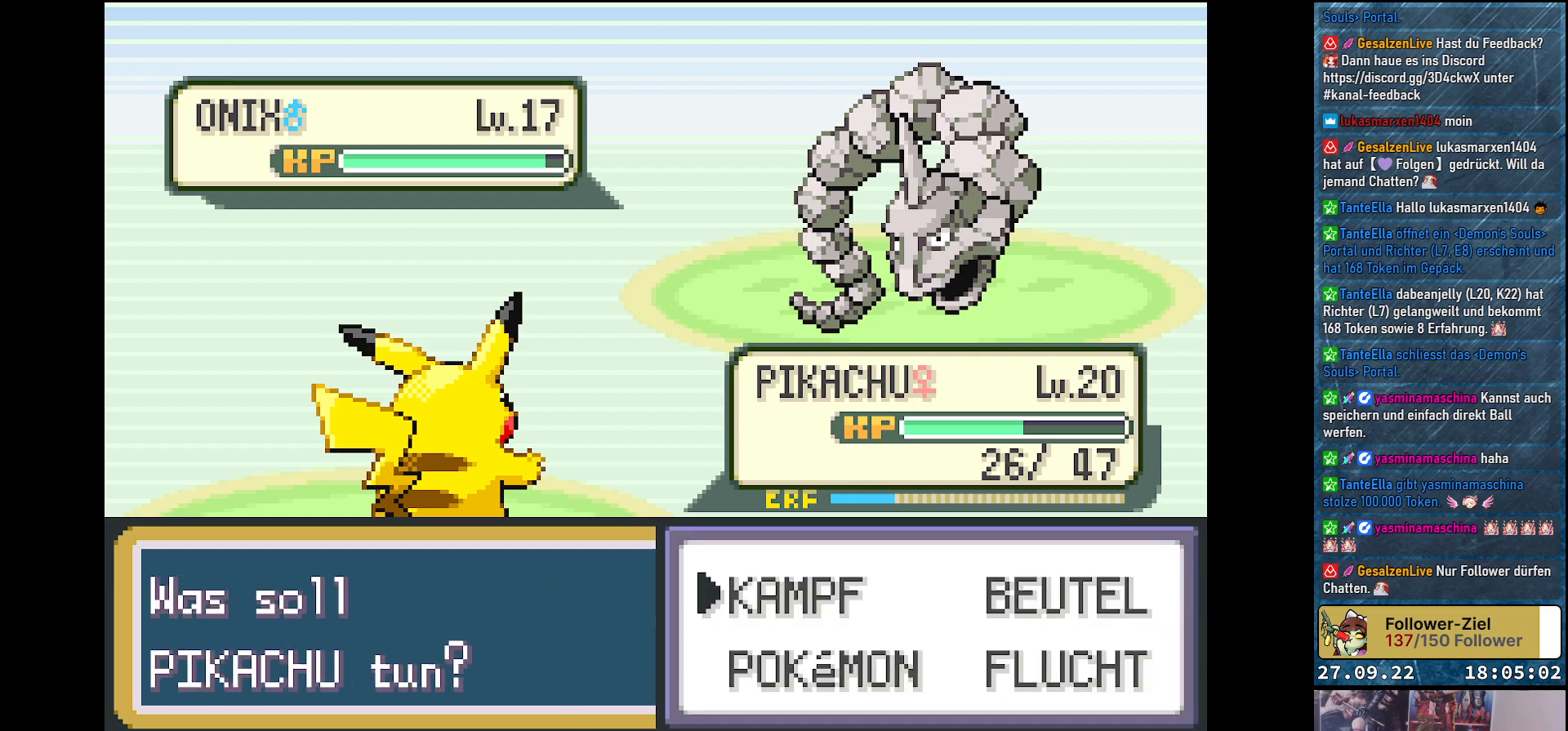
{"buttons": [], "left_stick": "center", "right_stick": "center", "events": []}
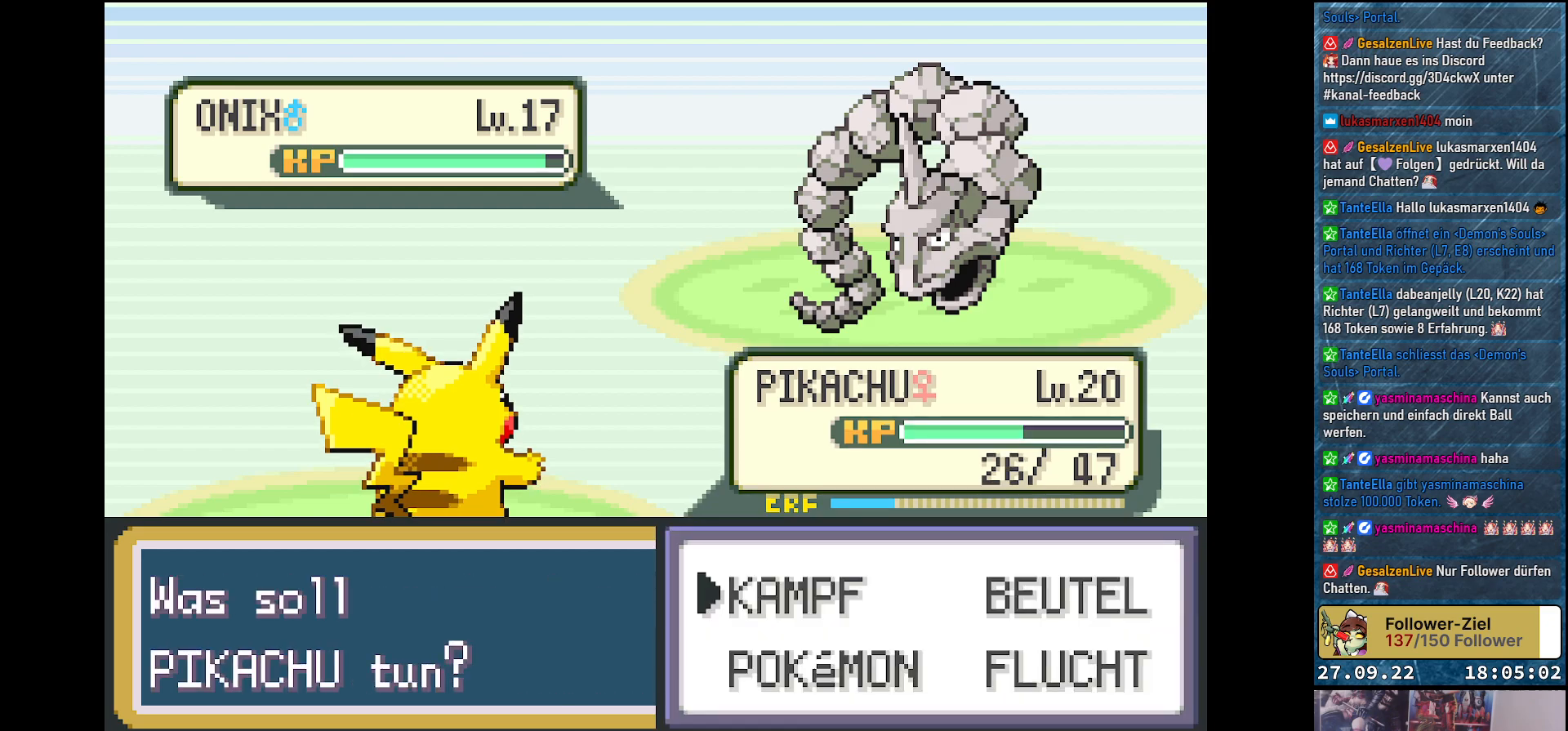
{"buttons": [], "left_stick": "center", "right_stick": "center", "events": [[200, "B", "down"], [317, "B", "up"]]}
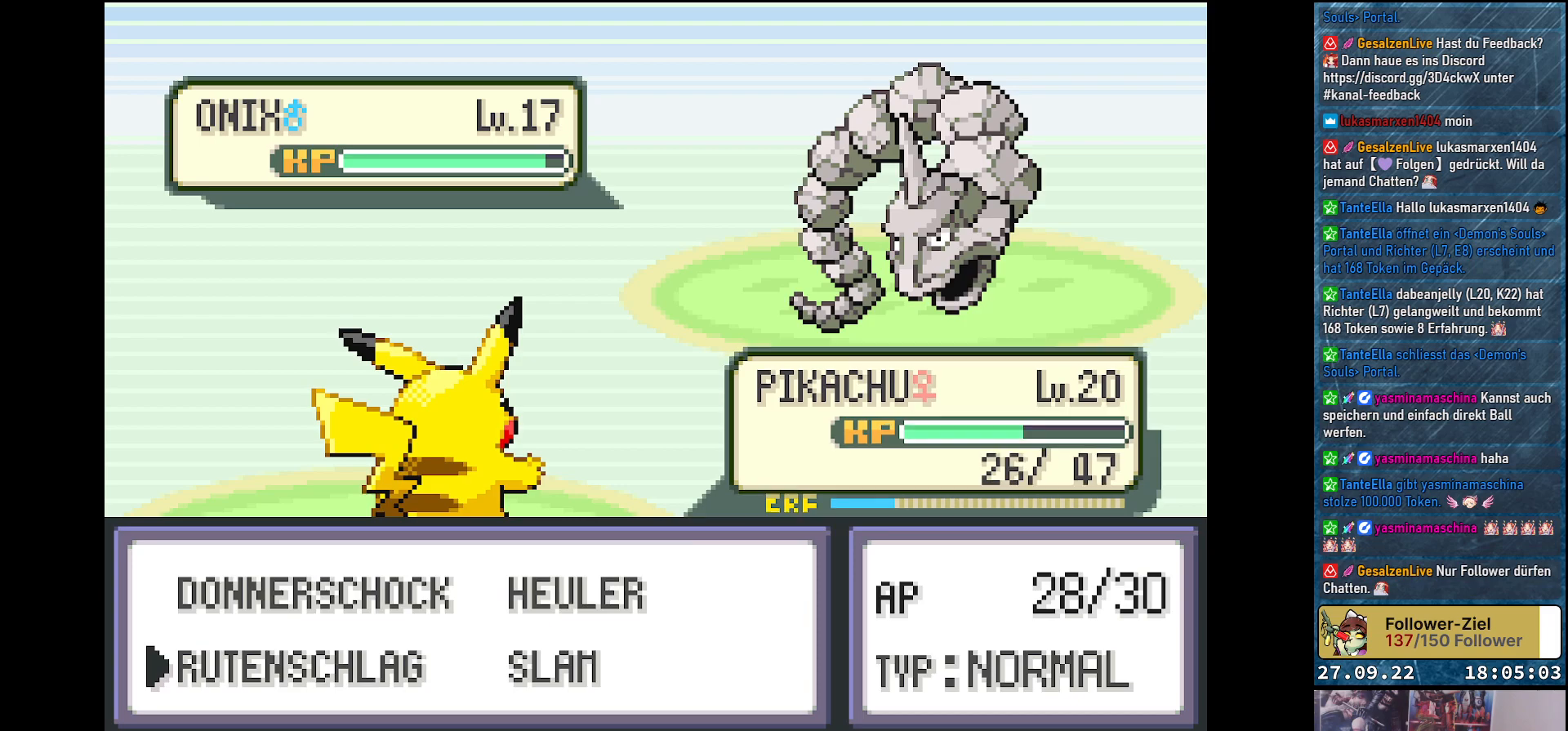
{"buttons": [], "left_stick": "center", "right_stick": "center", "events": [[317, "DPAD_RIGHT", "down"], [400, "DPAD_RIGHT", "up"]]}
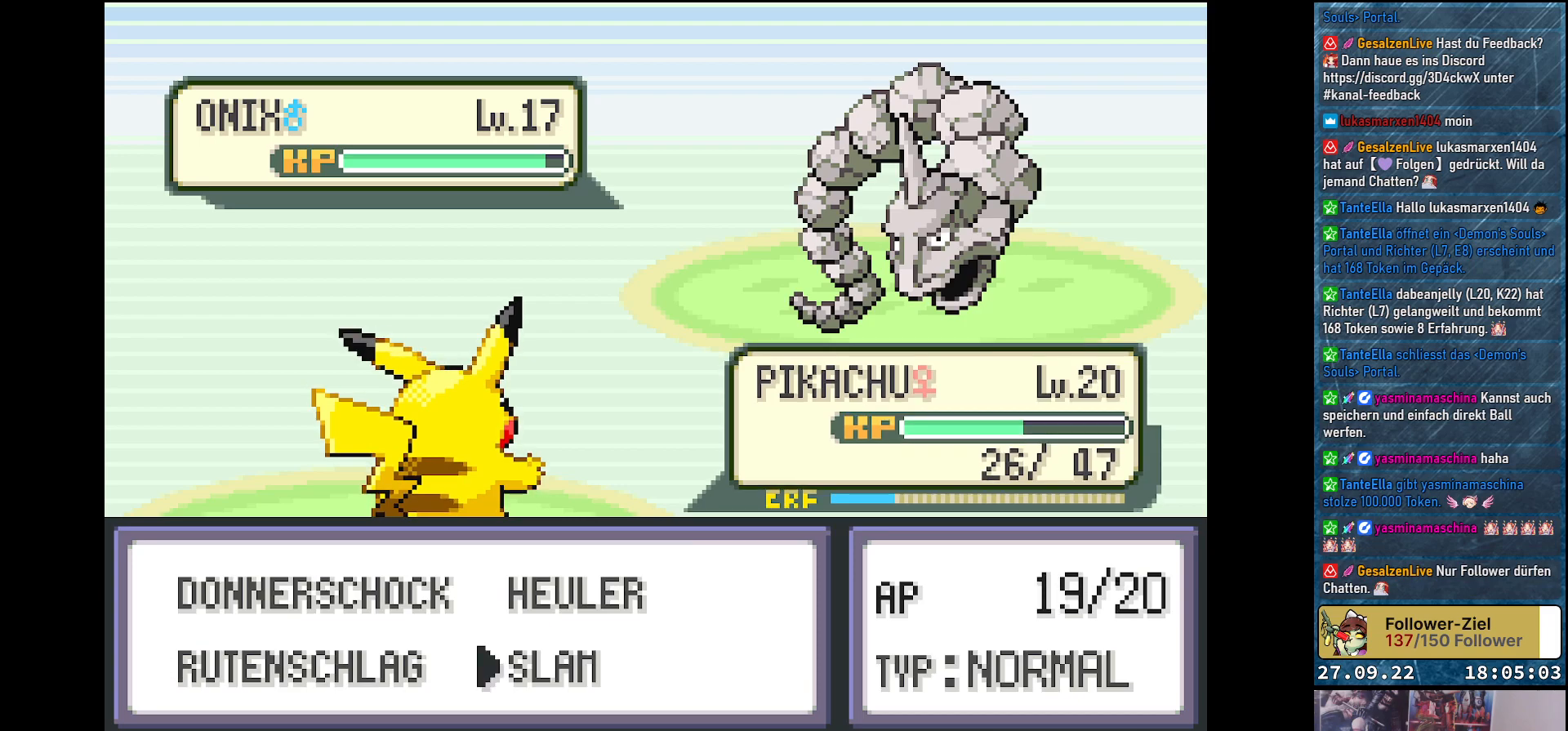
{"buttons": [], "left_stick": "center", "right_stick": "center", "events": [[67, "B", "down"], [167, "B", "up"]]}
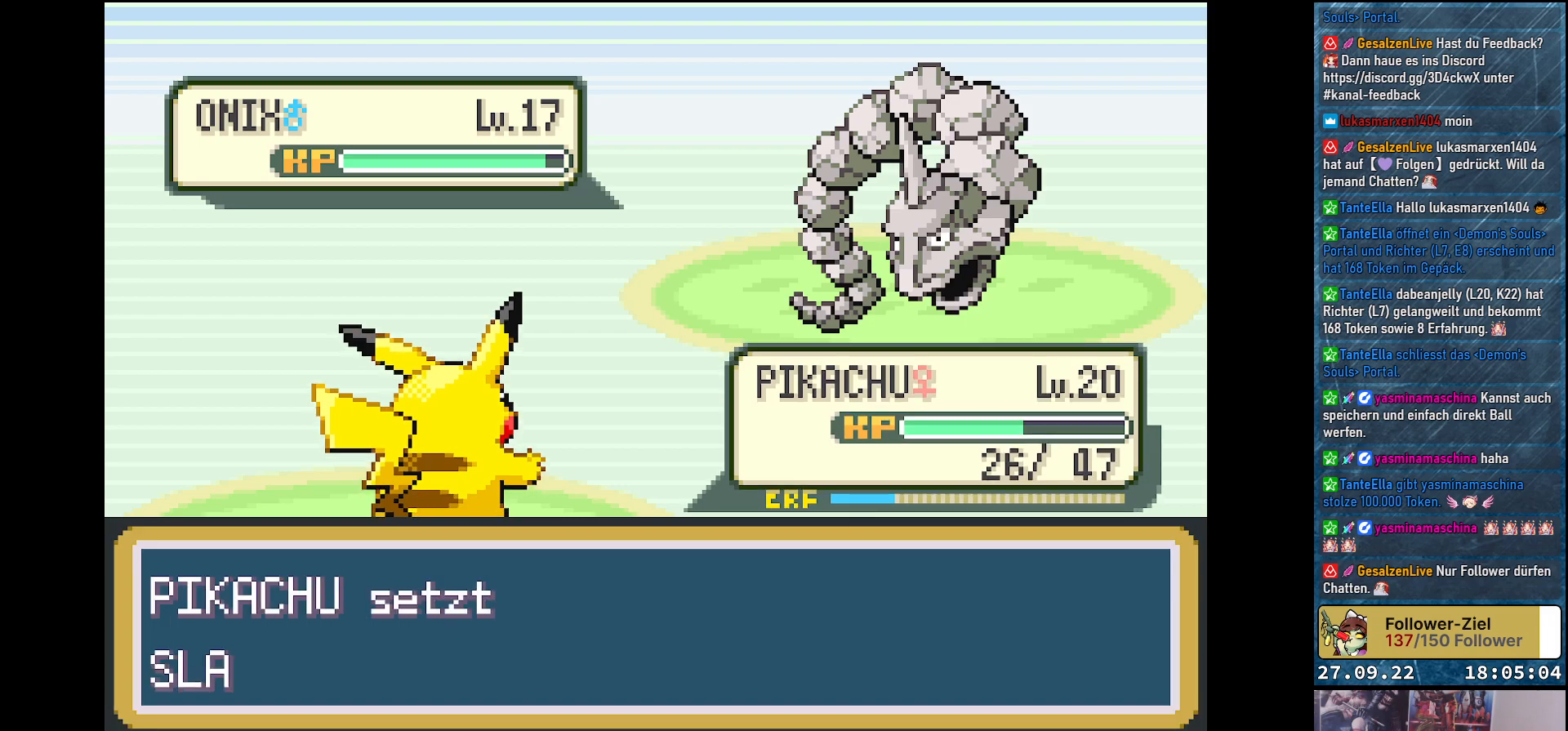
{"buttons": [], "left_stick": "center", "right_stick": "center", "events": []}
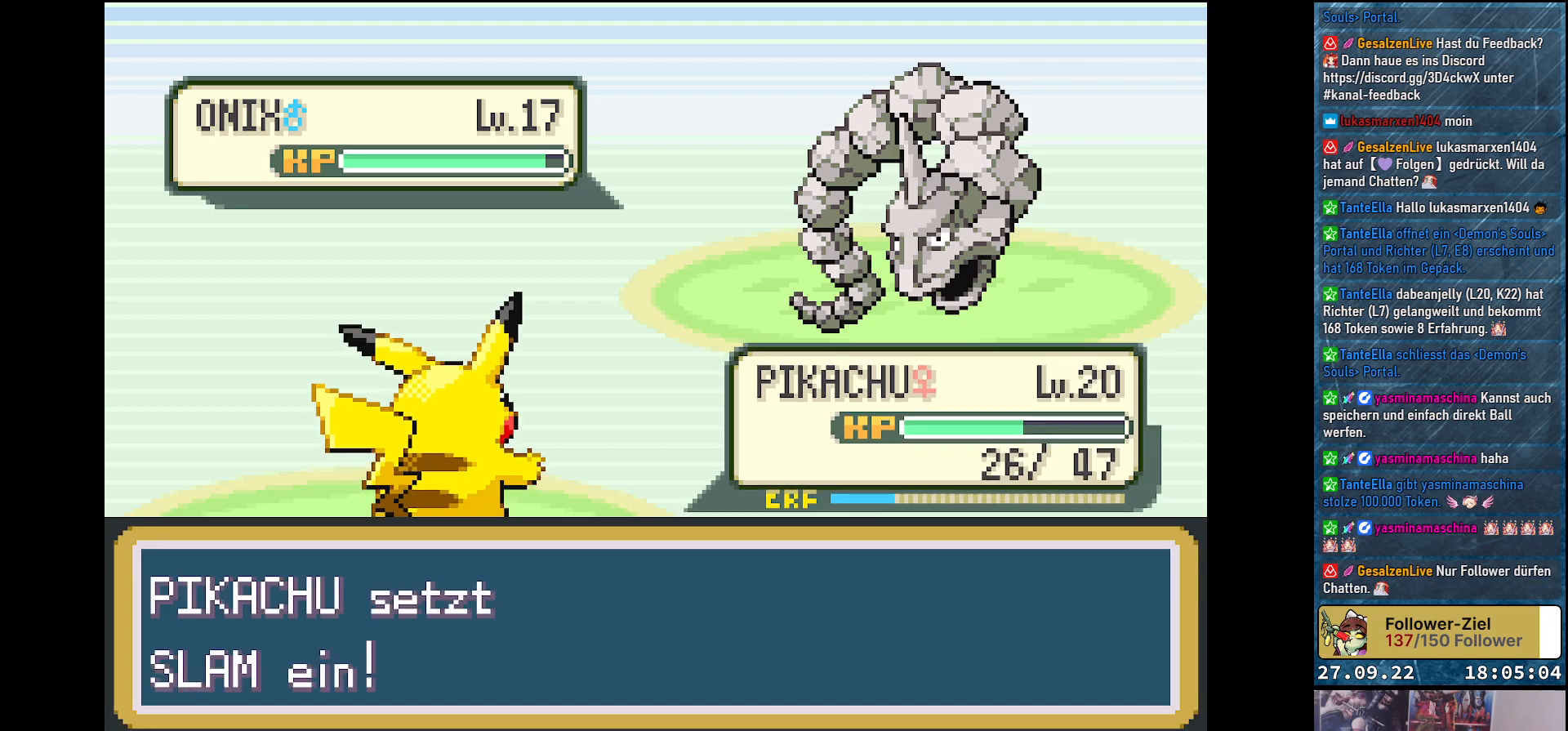
{"buttons": [], "left_stick": "center", "right_stick": "center", "events": []}
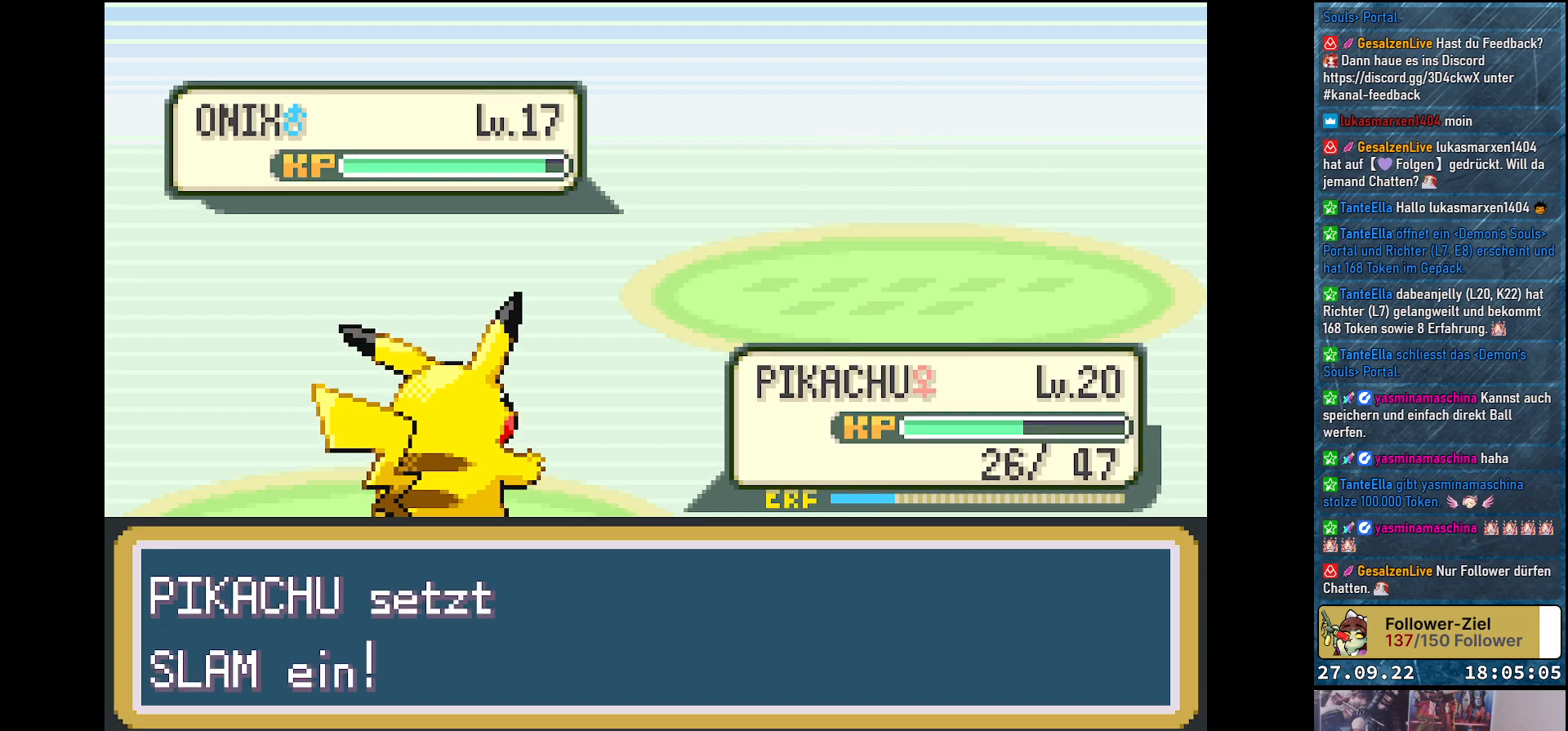
{"buttons": [], "left_stick": "center", "right_stick": "center", "events": []}
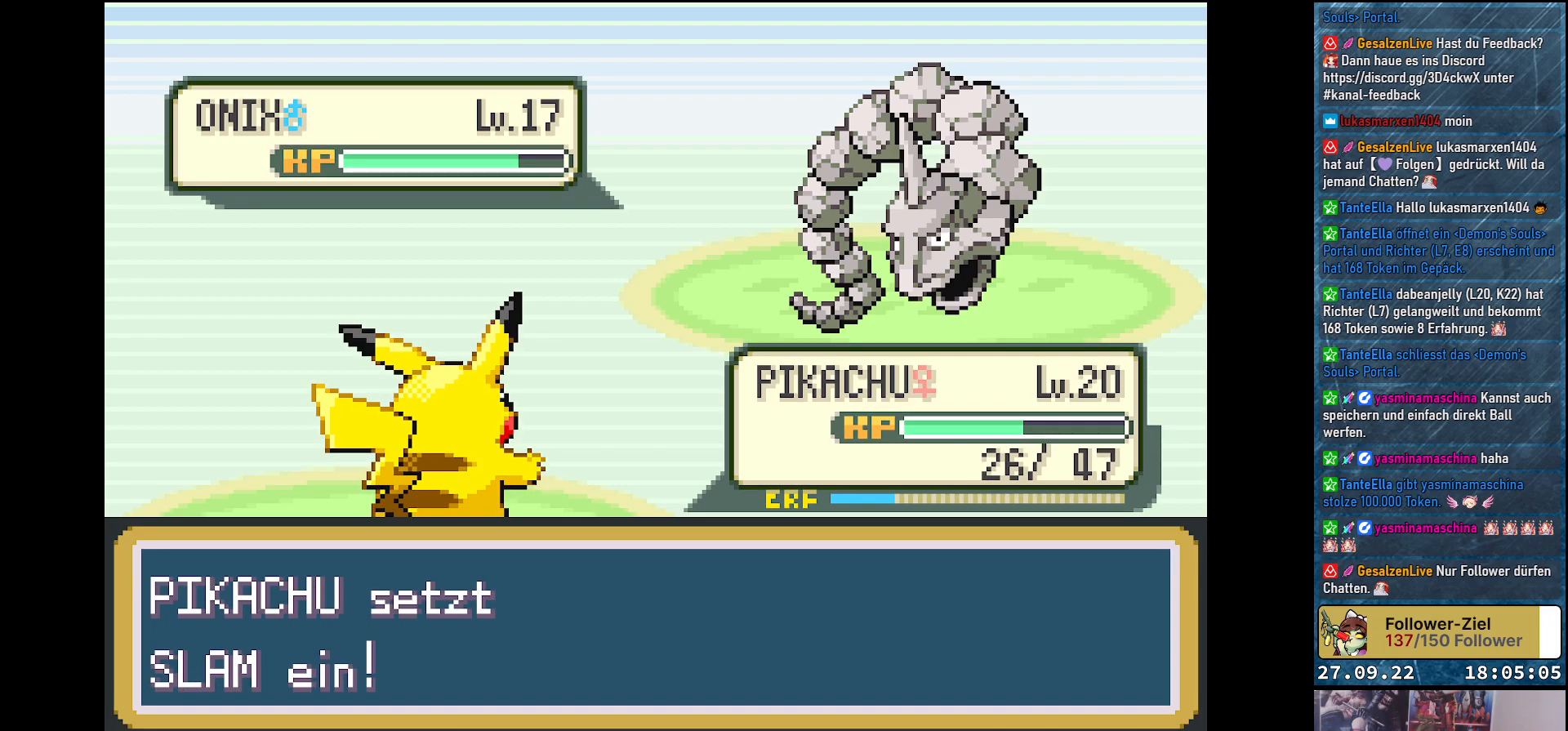
{"buttons": [], "left_stick": "center", "right_stick": "center", "events": []}
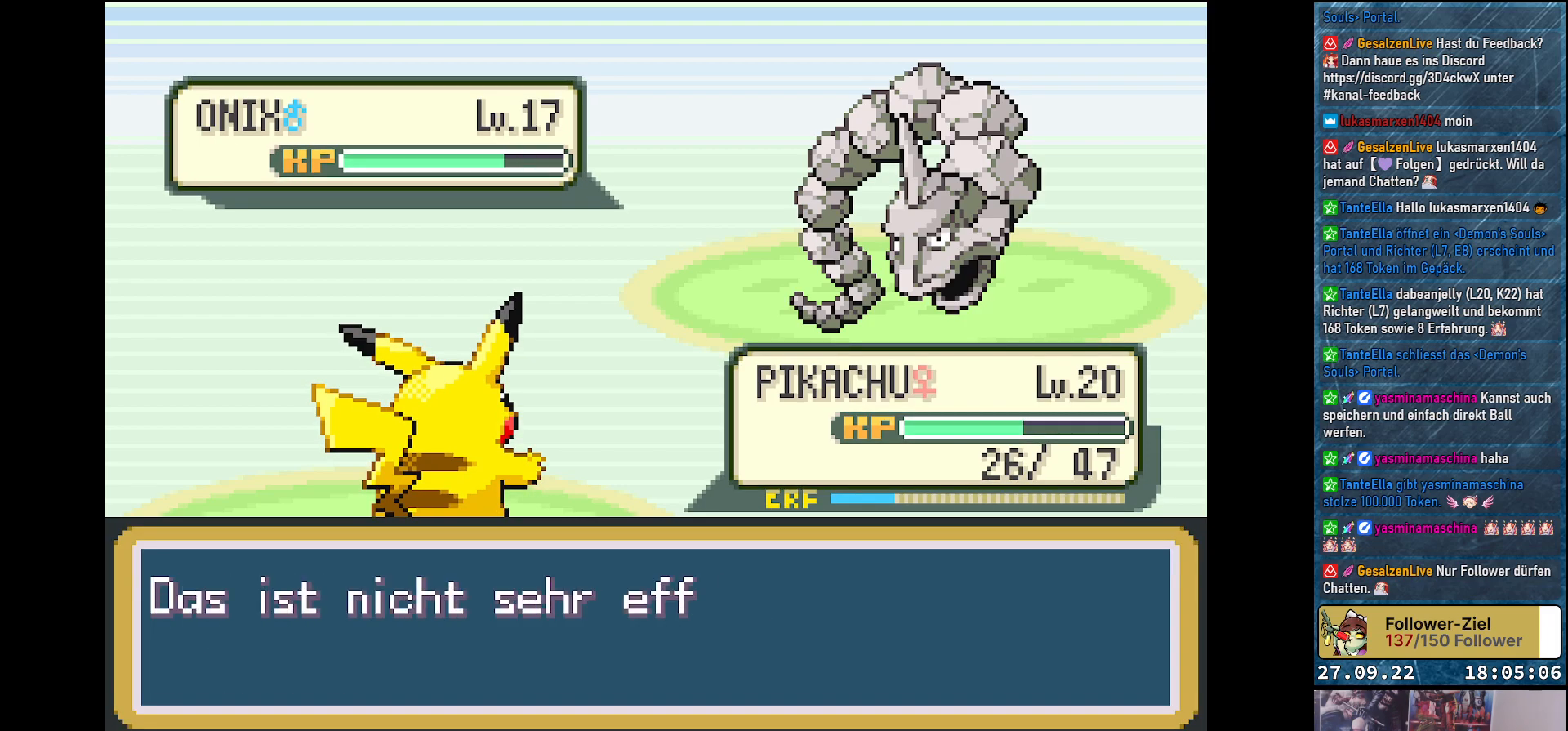
{"buttons": [], "left_stick": "center", "right_stick": "center", "events": []}
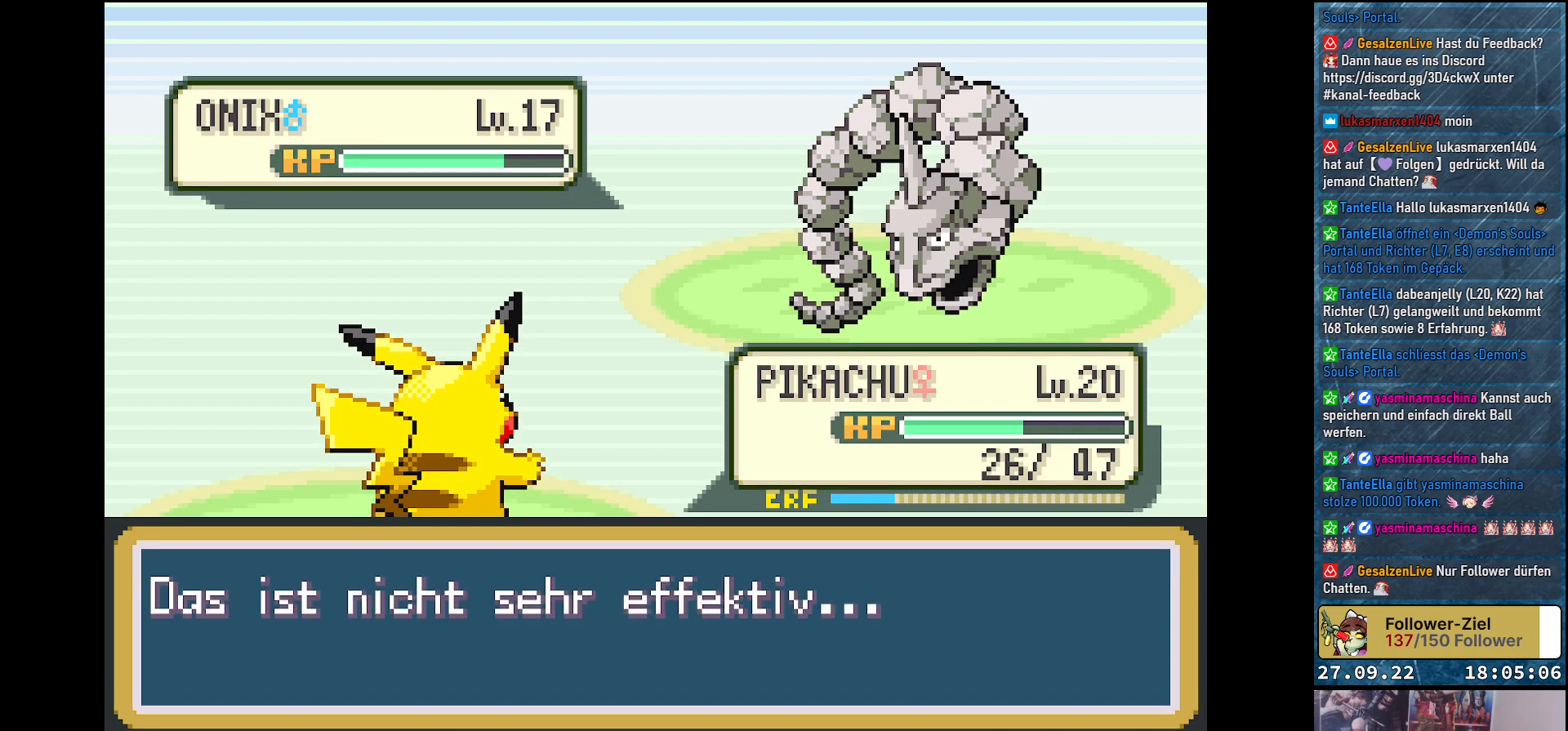
{"buttons": [], "left_stick": "center", "right_stick": "center", "events": [[117, "B", "down"], [217, "B", "up"]]}
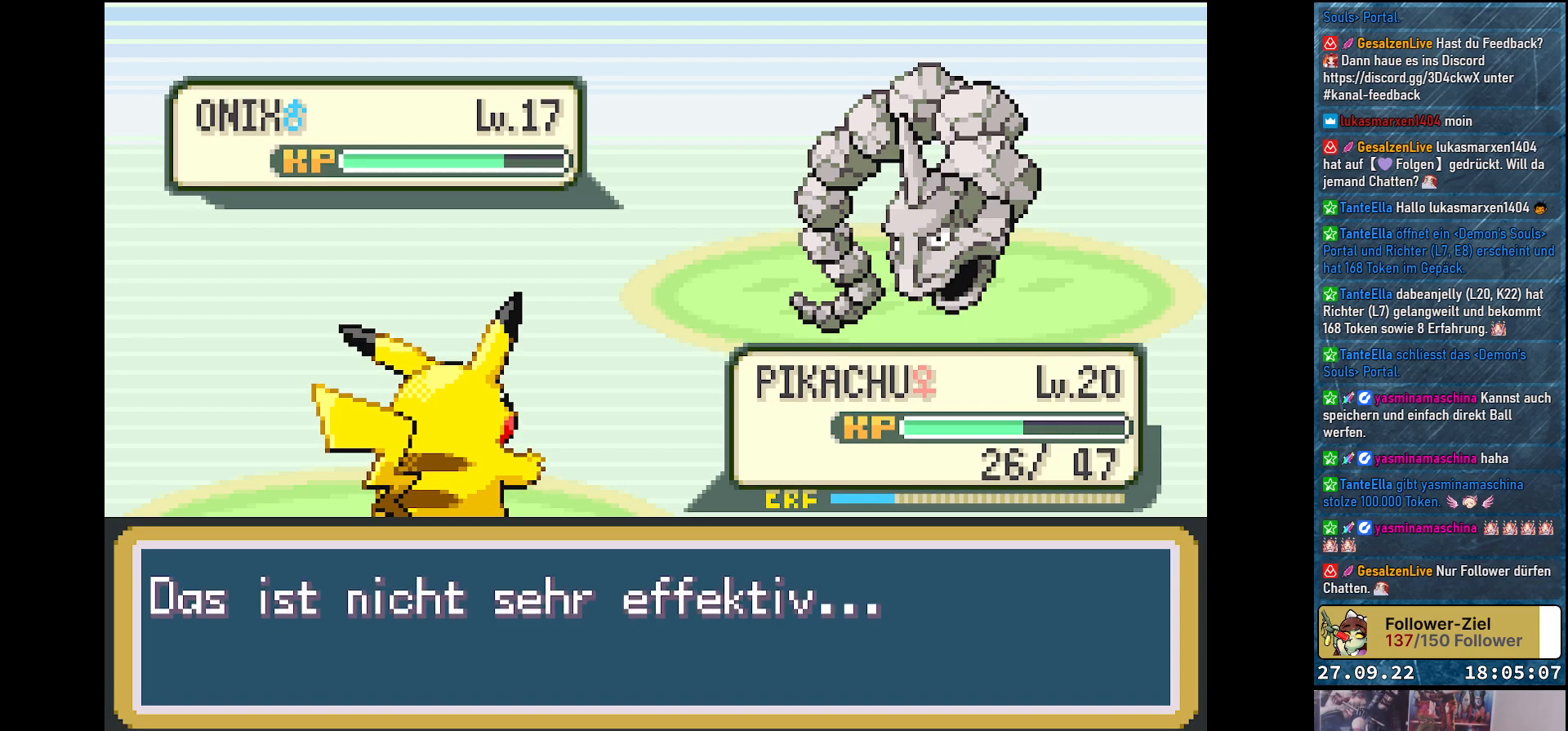
{"buttons": [], "left_stick": "center", "right_stick": "center", "events": []}
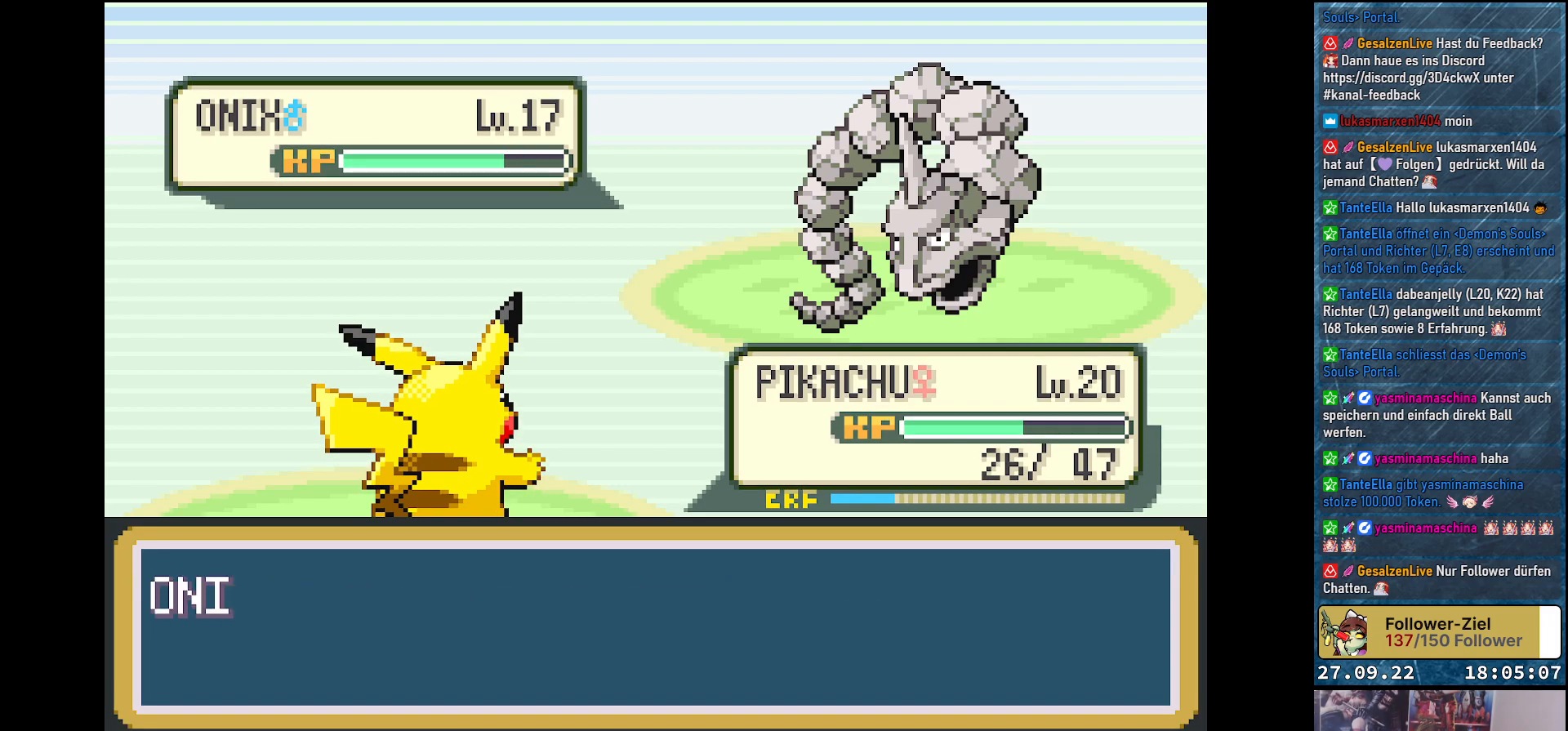
{"buttons": [], "left_stick": "center", "right_stick": "center", "events": []}
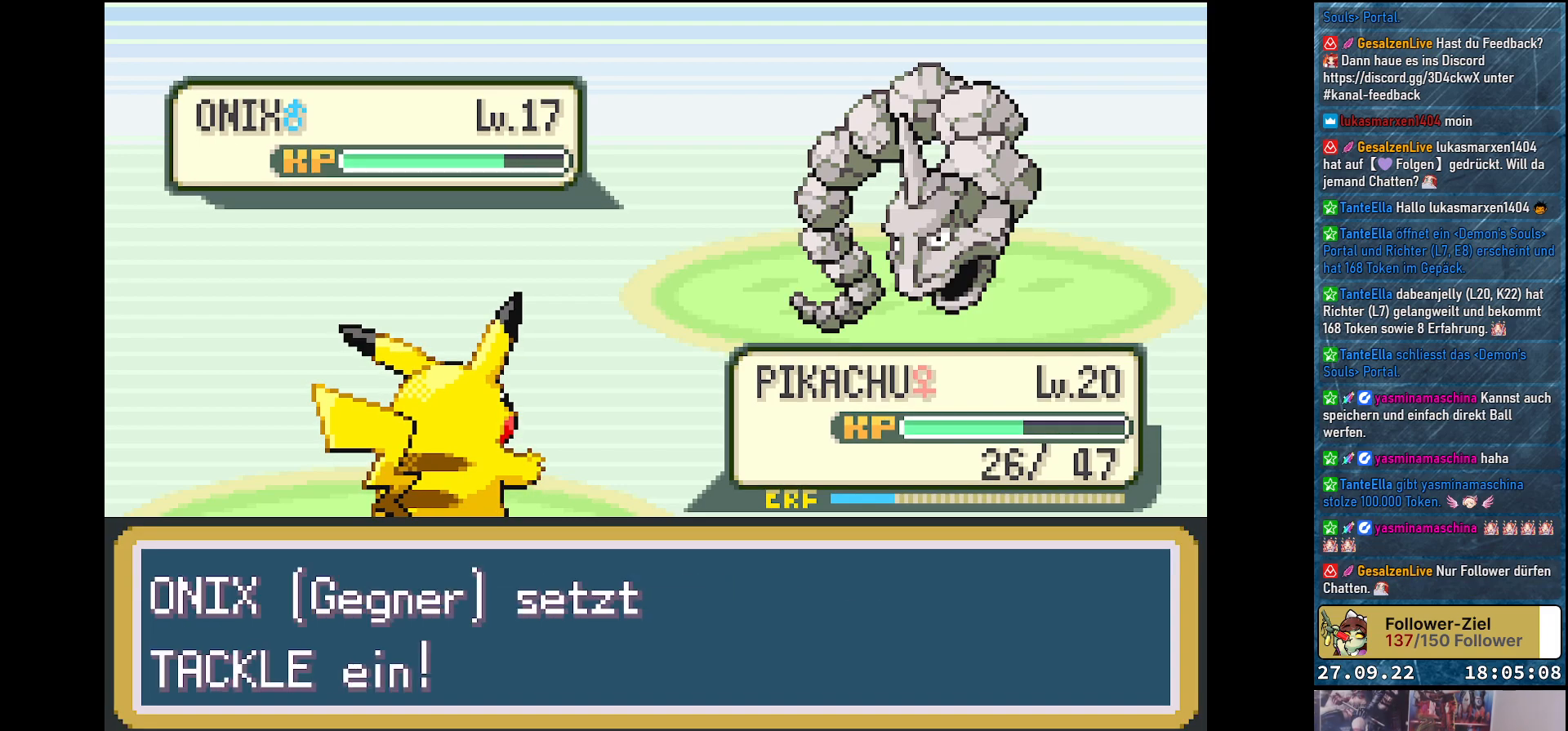
{"buttons": [], "left_stick": "center", "right_stick": "center", "events": []}